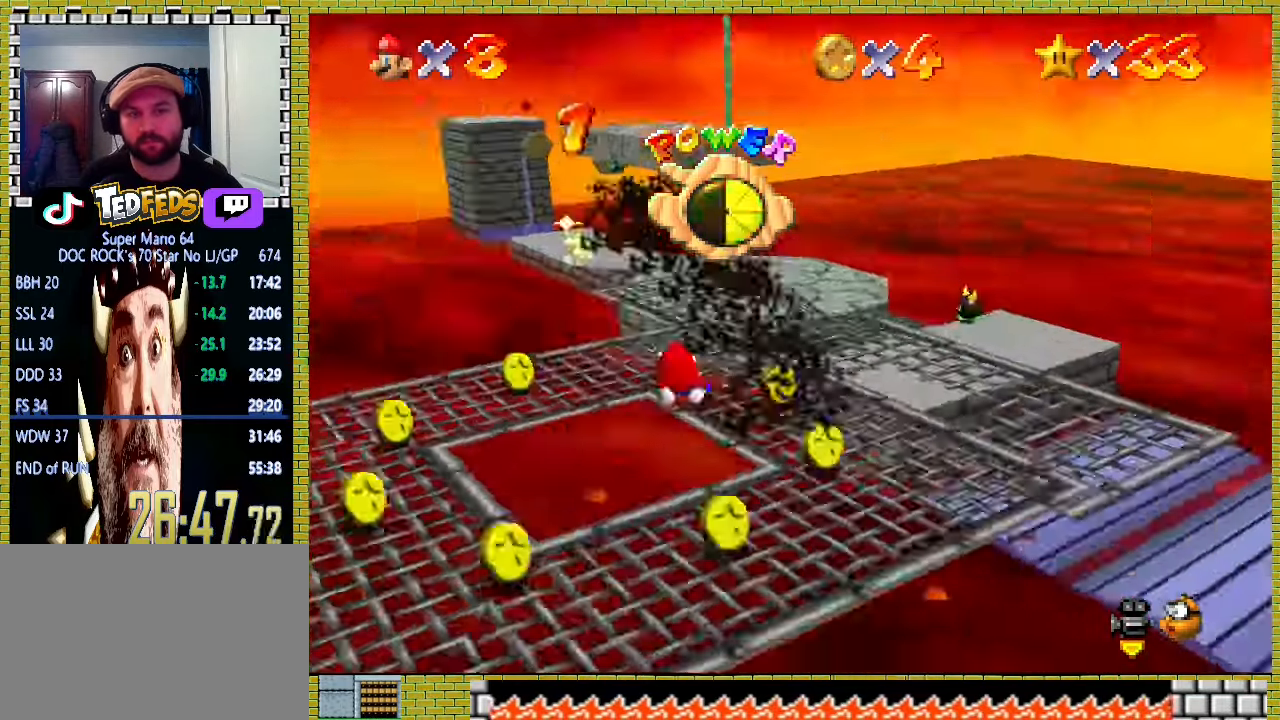
Gameplay with a controller (Xbox layout); each line is a JSON object with the inputs held at the frame after it. "events" lists button and stick changes between this image and that frame as [ms after this image, input, new state], when the widget could be followed in between. Not read: L2 L3 R2 R3 right_stick.
{"buttons": [], "left_stick": "up", "events": [[200, "left_stick", "up"]]}
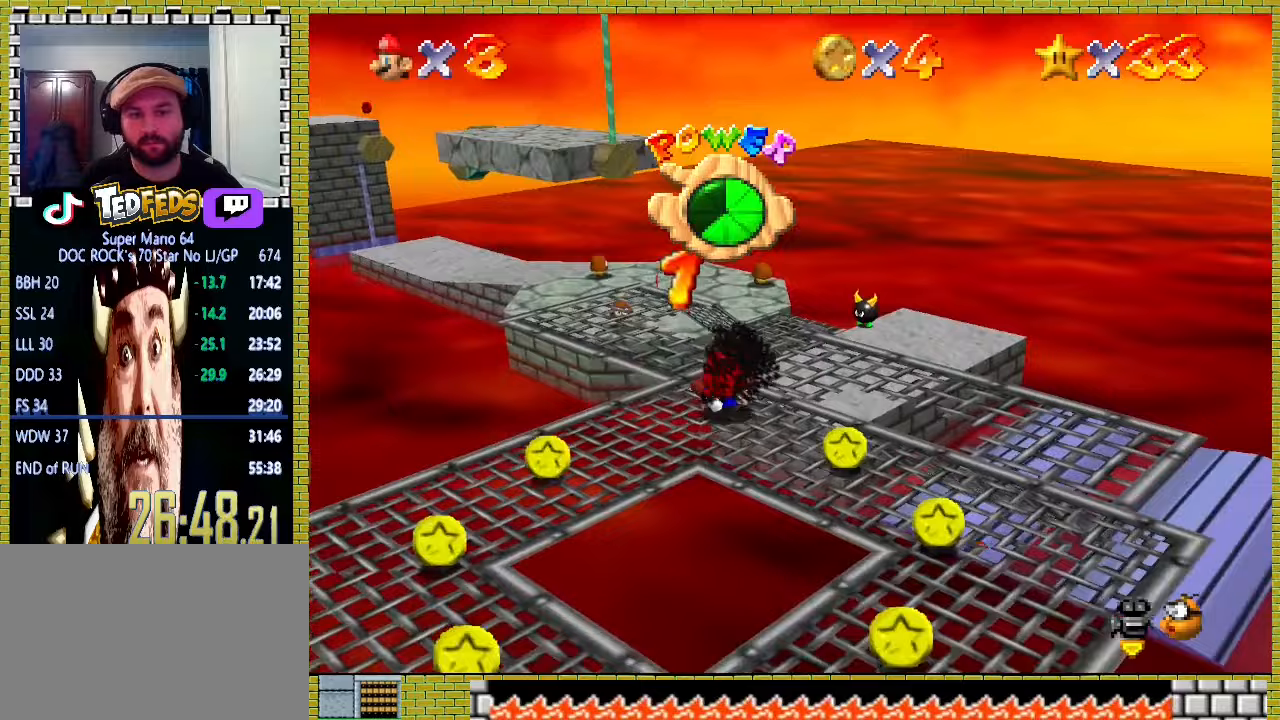
{"buttons": [], "left_stick": "up", "events": [[267, "A", "down"], [500, "A", "up"]]}
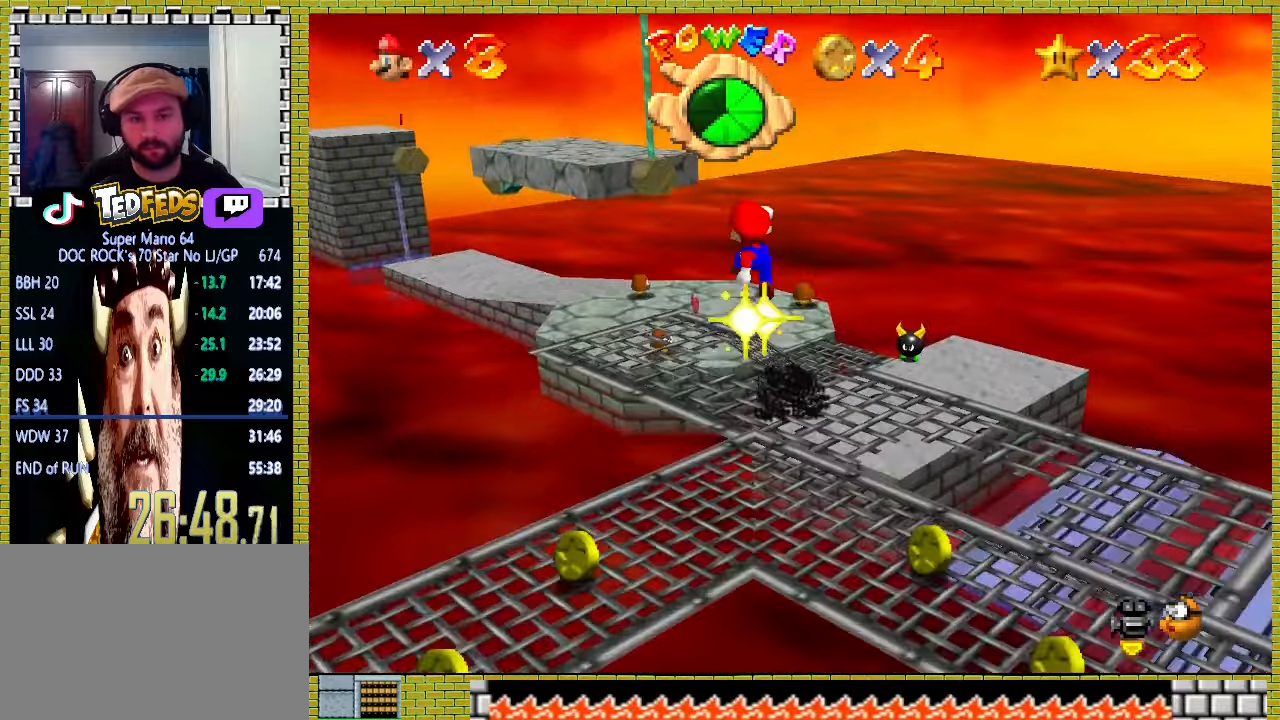
{"buttons": [], "left_stick": "up-left", "events": [[133, "X", "down"], [300, "X", "up"], [333, "left_stick", "up-left"]]}
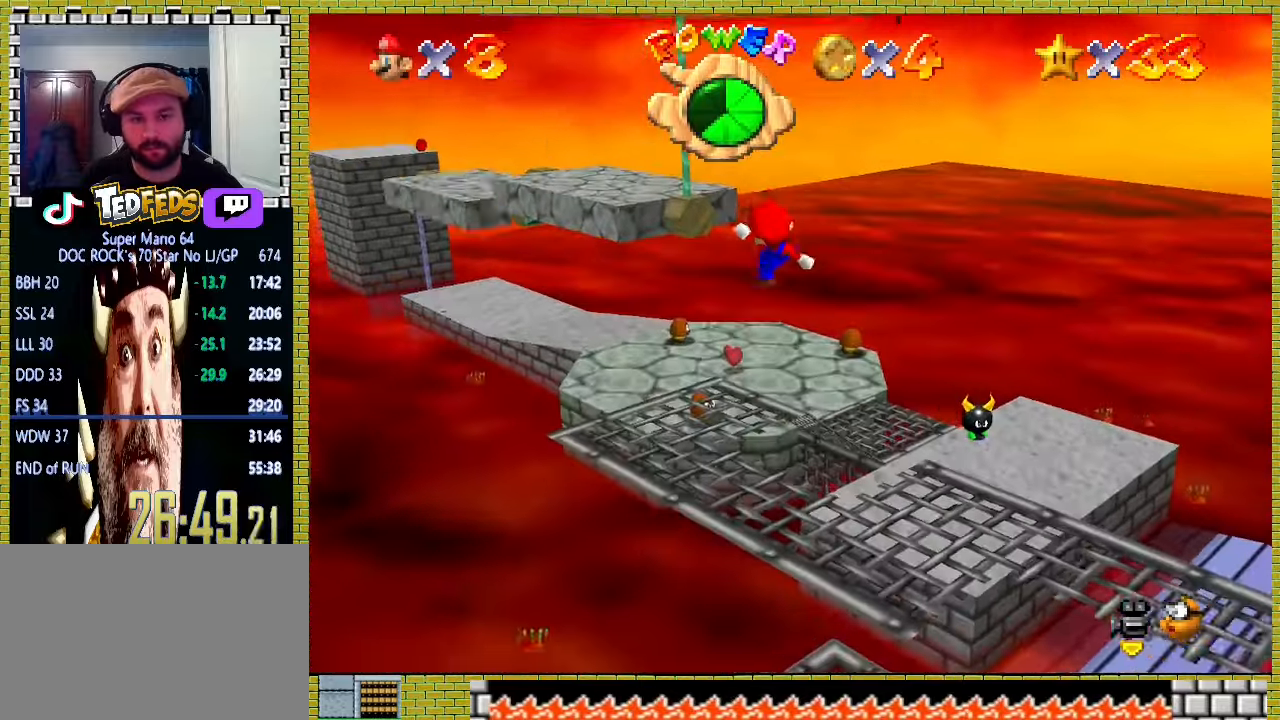
{"buttons": [], "left_stick": "up", "events": [[100, "left_stick", "up"]]}
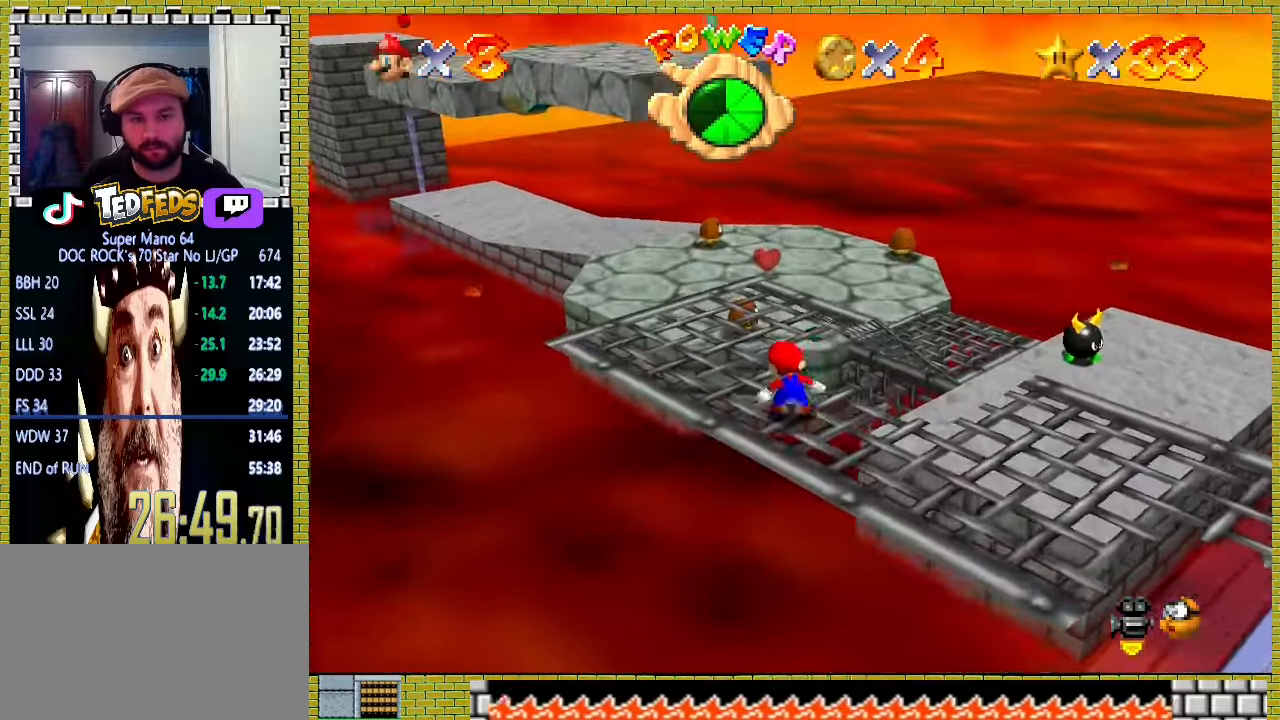
{"buttons": ["A"], "left_stick": "up", "events": [[500, "A", "down"]]}
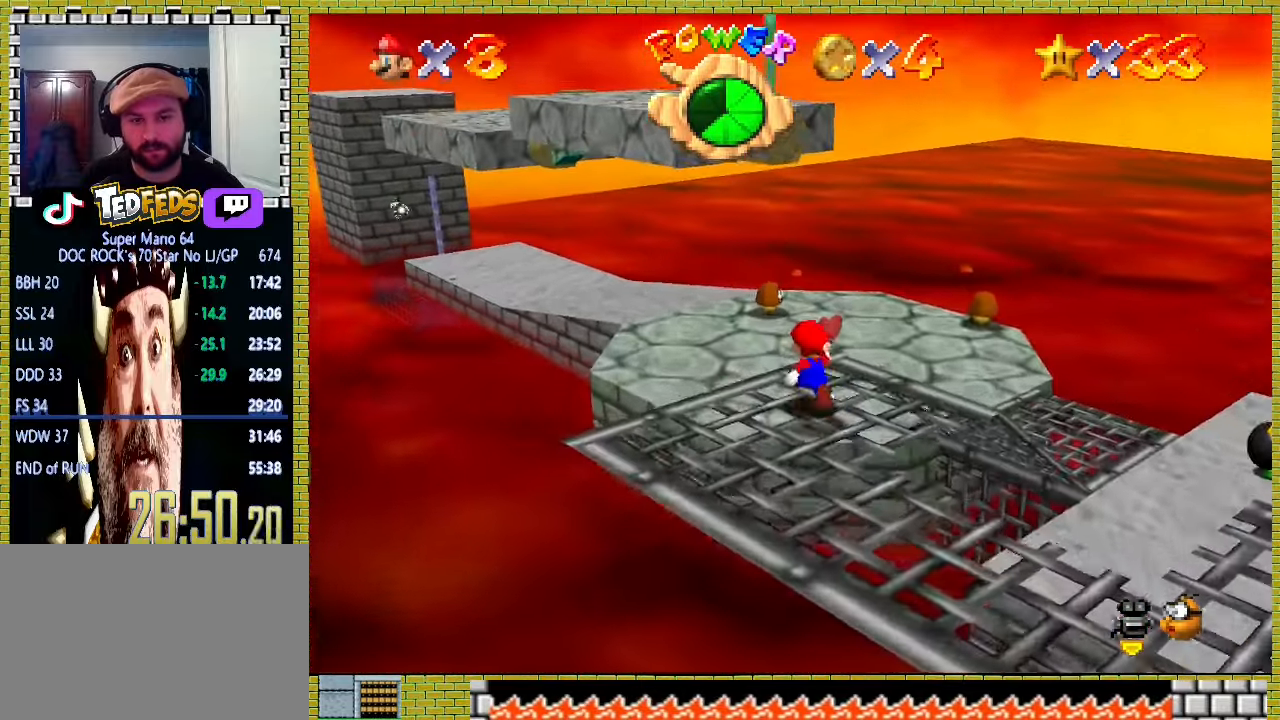
{"buttons": [], "left_stick": "up", "events": [[100, "A", "up"]]}
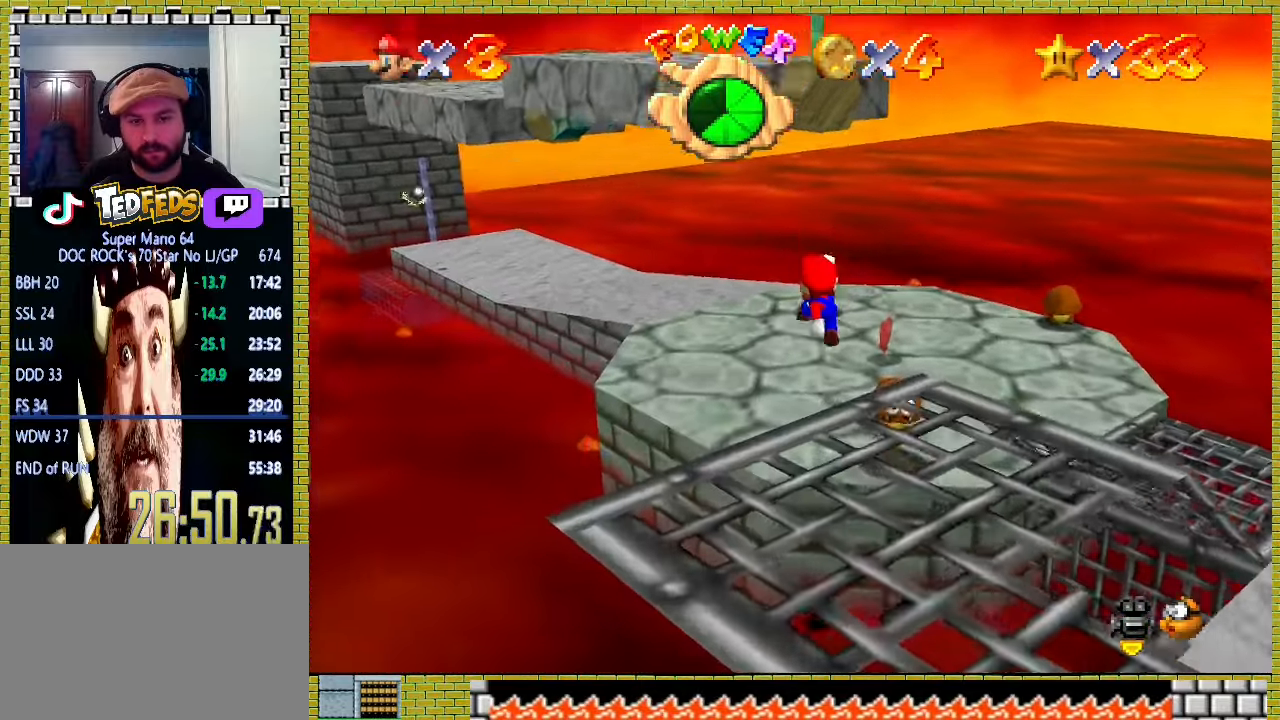
{"buttons": ["A"], "left_stick": "up", "events": [[100, "left_stick", "center"], [233, "left_stick", "up"], [333, "A", "down"]]}
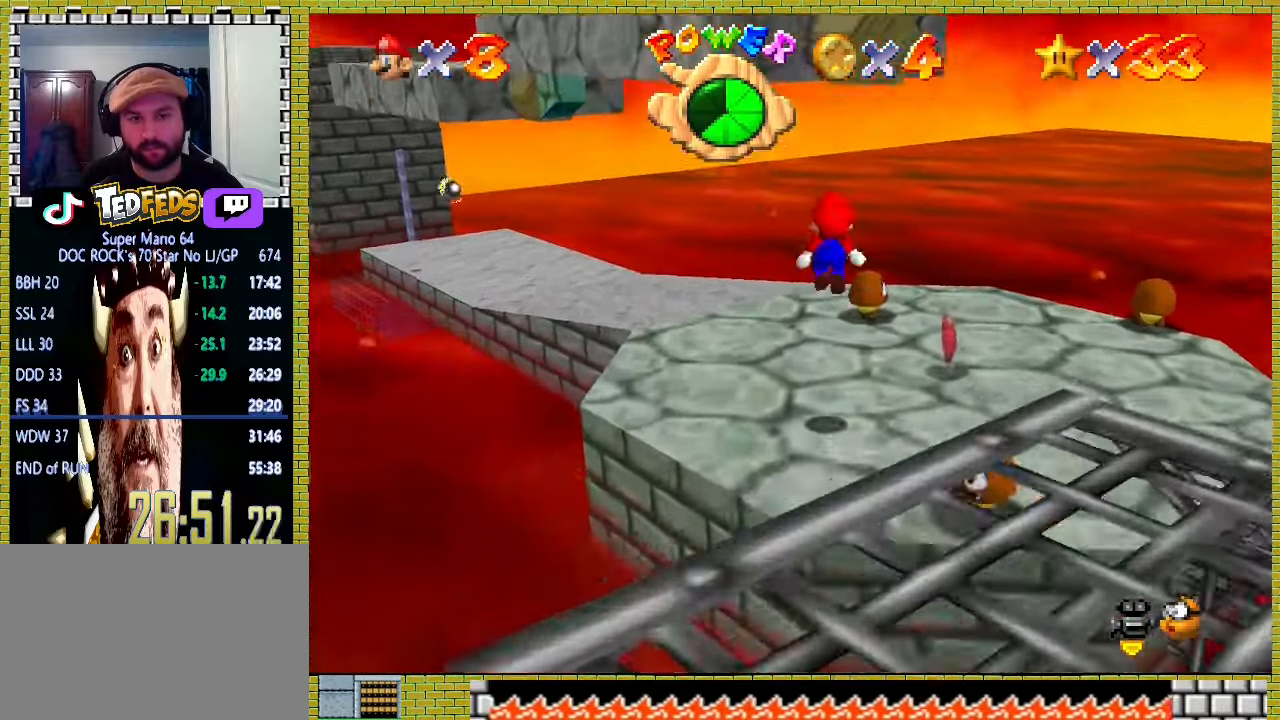
{"buttons": ["A"], "left_stick": "up-left", "events": [[133, "left_stick", "up-left"], [267, "A", "up"], [400, "A", "down"]]}
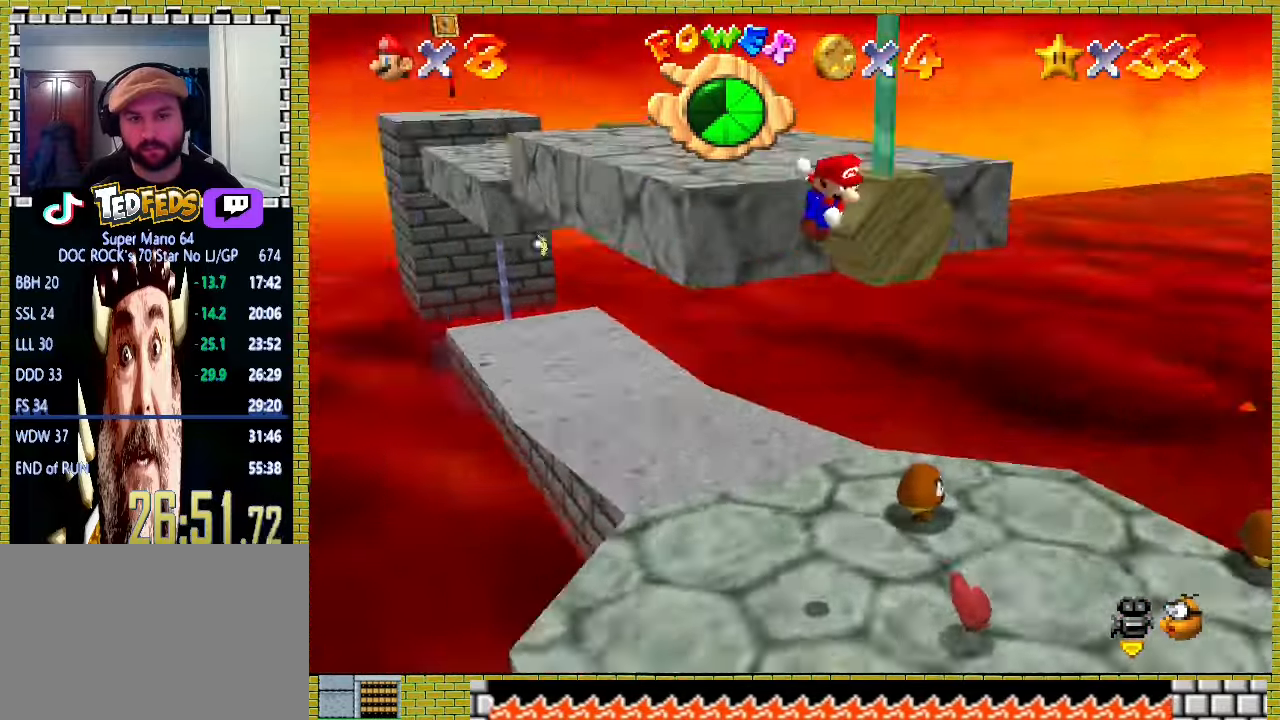
{"buttons": ["A"], "left_stick": "up", "events": [[167, "left_stick", "up"]]}
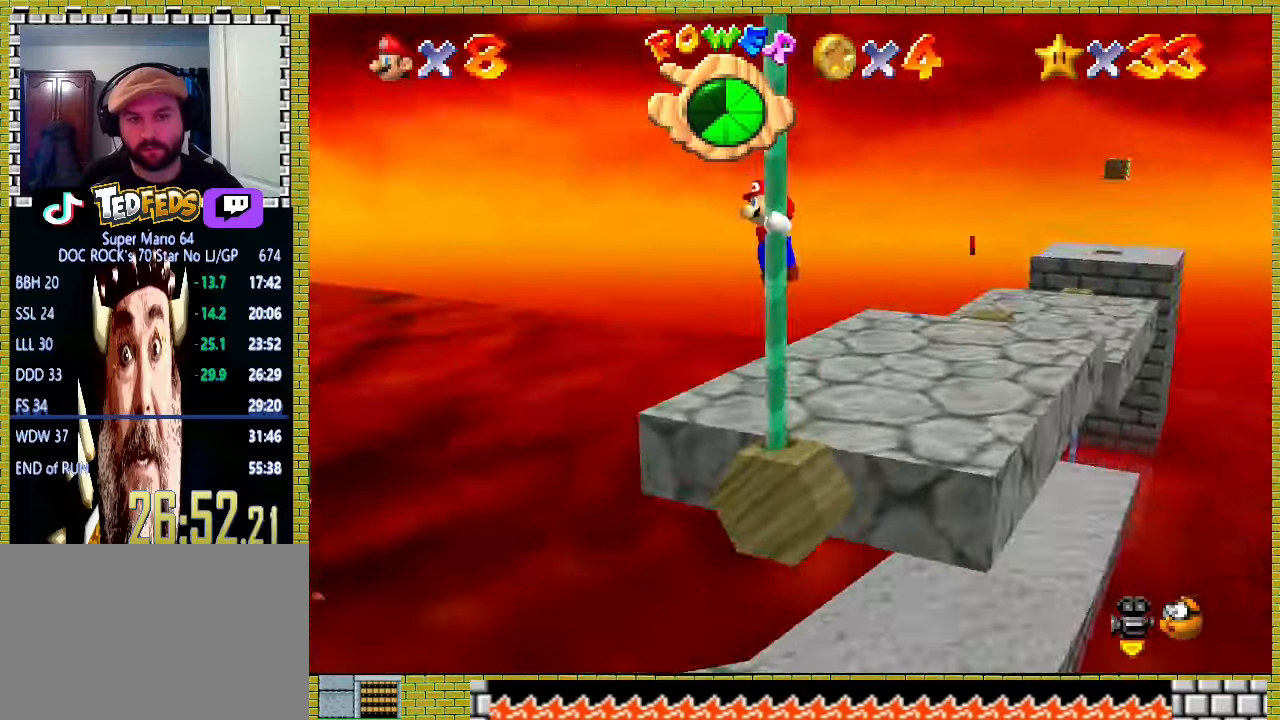
{"buttons": [], "left_stick": "up", "events": [[167, "A", "up"]]}
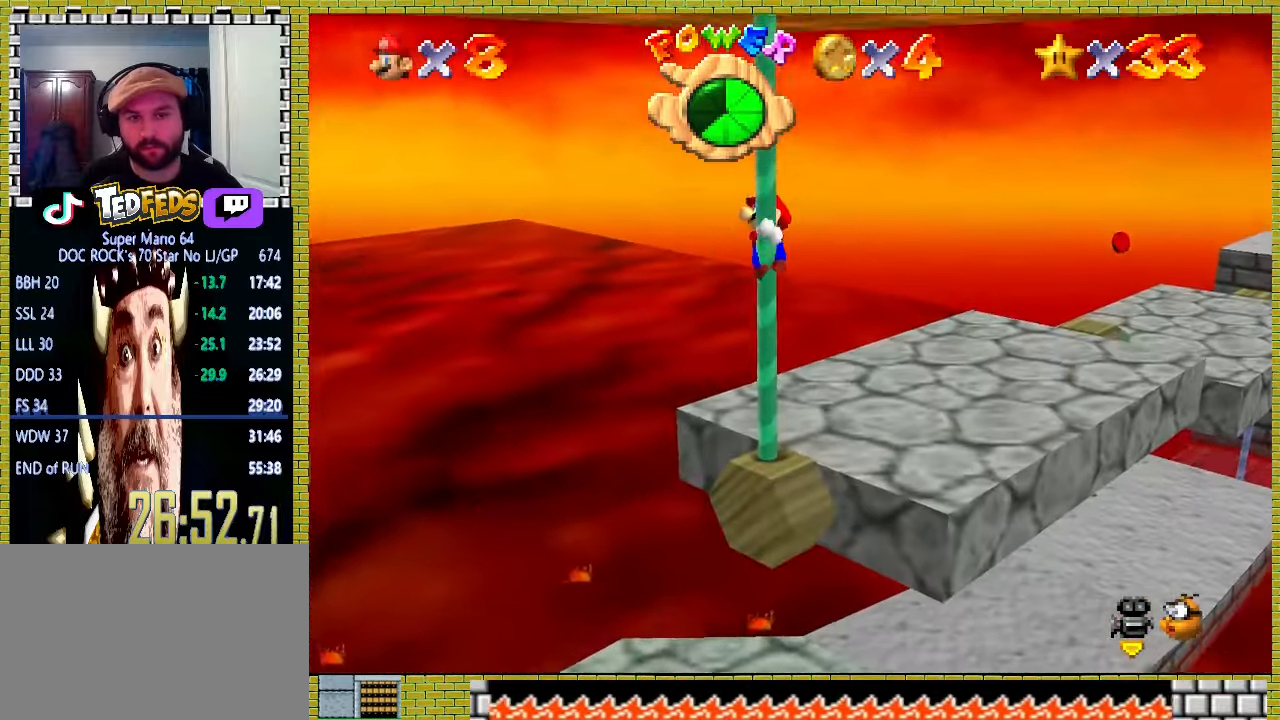
{"buttons": [], "left_stick": "up", "events": [[167, "A", "down"], [200, "left_stick", "down-right"], [433, "left_stick", "up"], [467, "A", "up"]]}
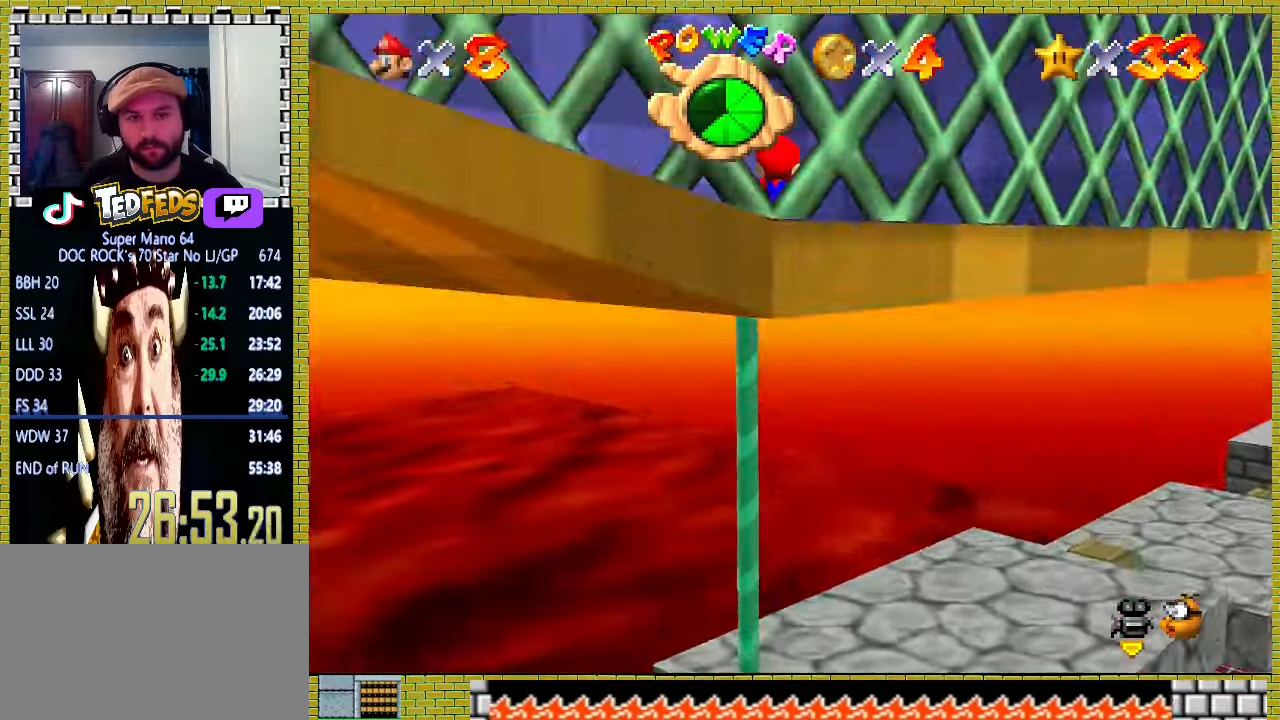
{"buttons": [], "left_stick": "left", "events": [[267, "left_stick", "up-right"], [433, "left_stick", "left"]]}
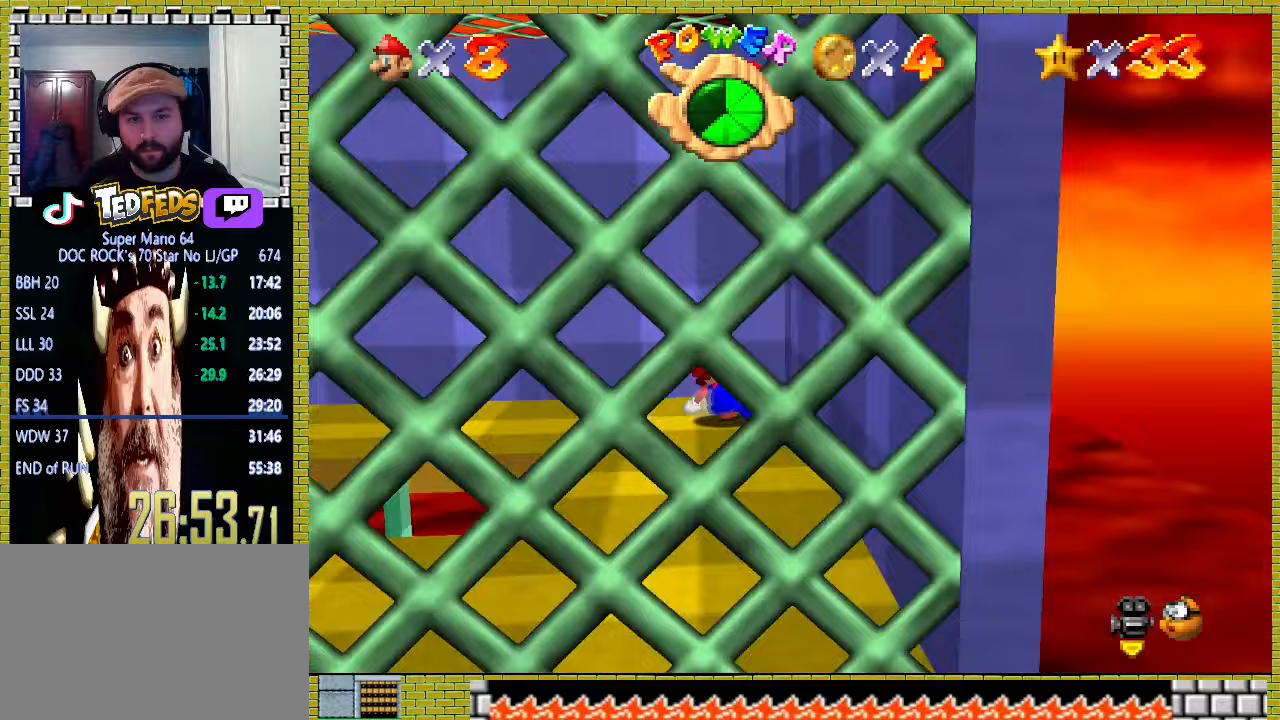
{"buttons": [], "left_stick": "down-left", "events": [[67, "A", "down"], [167, "A", "up"], [167, "left_stick", "center"], [267, "left_stick", "left"], [333, "left_stick", "down-left"]]}
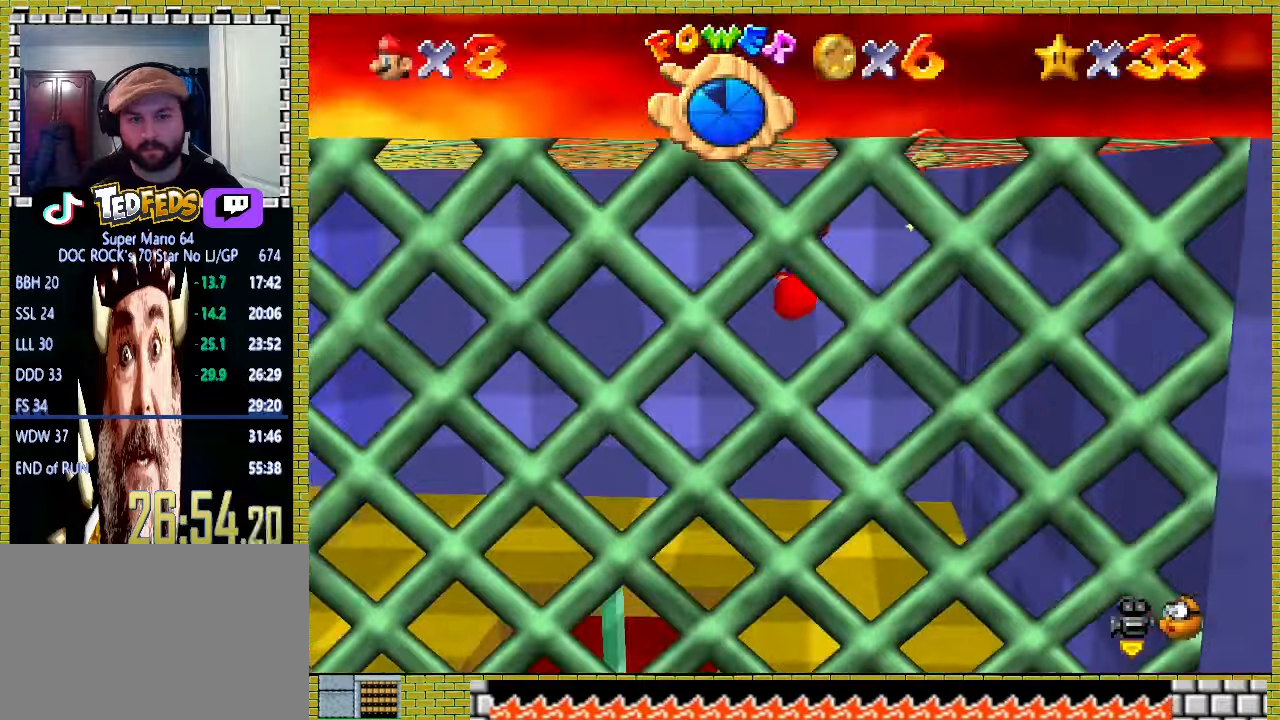
{"buttons": ["A"], "left_stick": "down-left", "events": [[467, "A", "down"]]}
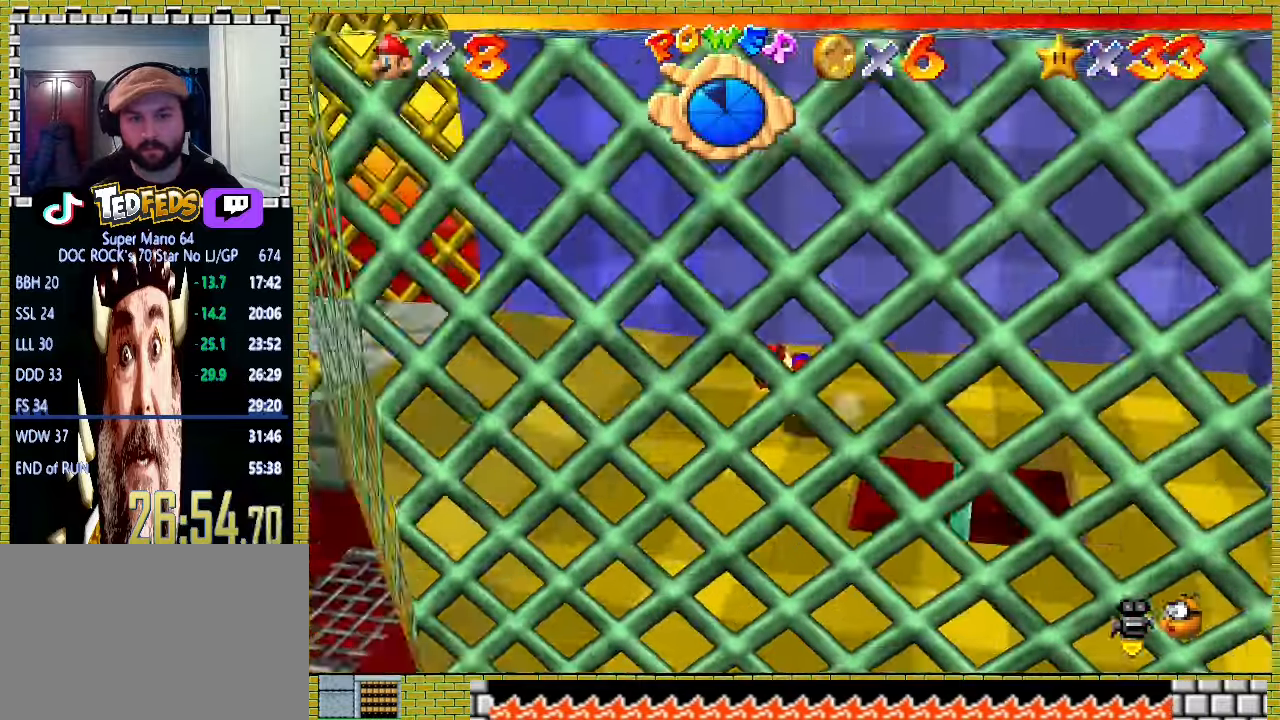
{"buttons": [], "left_stick": "down-left", "events": [[100, "A", "up"]]}
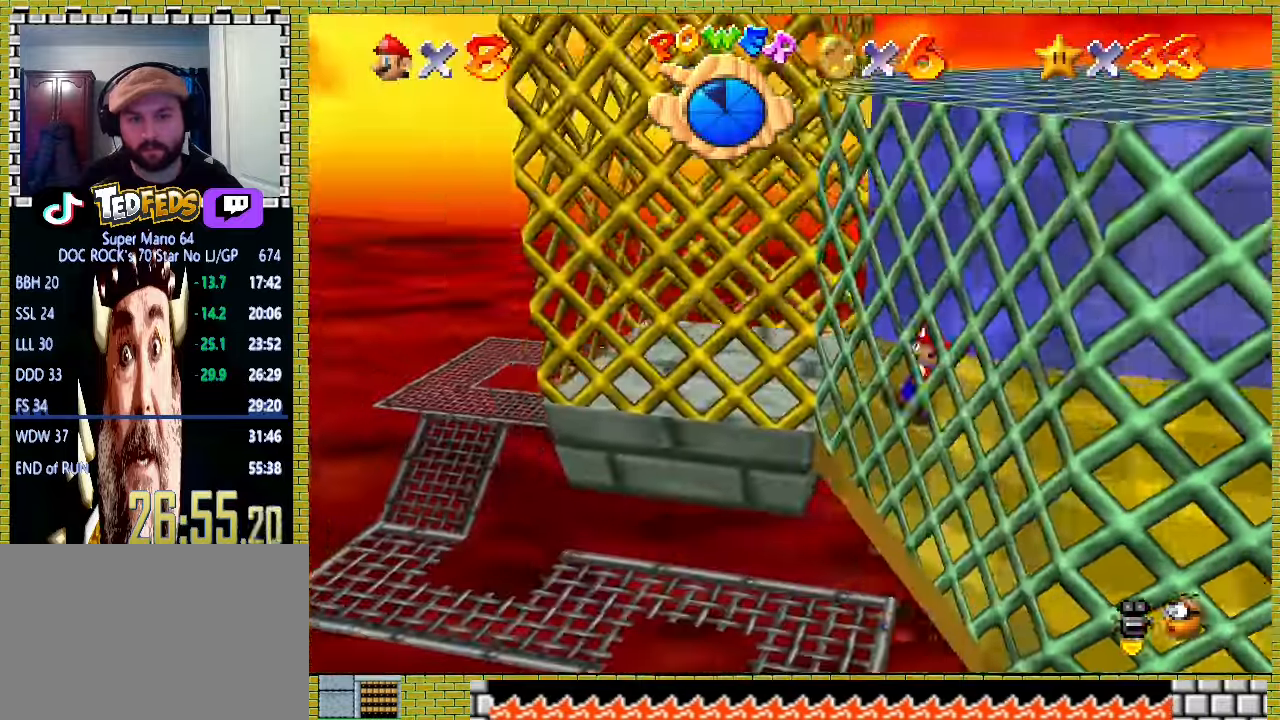
{"buttons": [], "left_stick": "center", "events": [[67, "left_stick", "right"], [400, "left_stick", "center"]]}
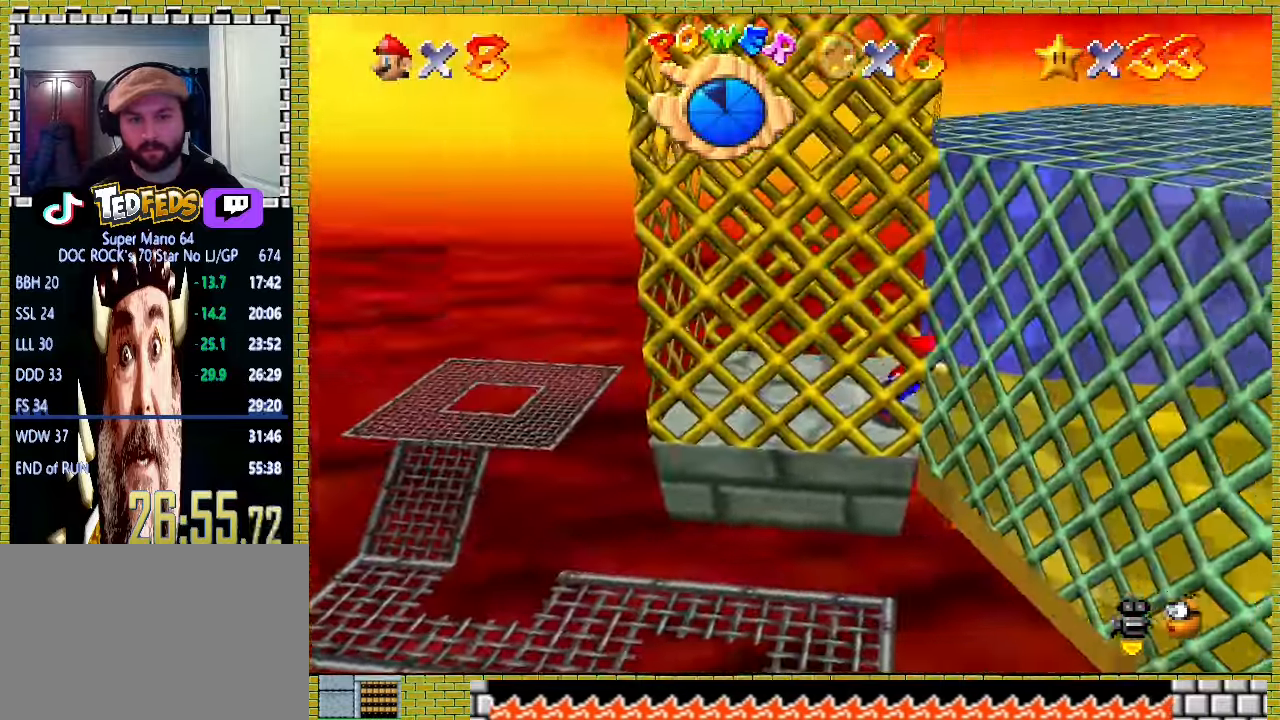
{"buttons": ["A"], "left_stick": "center", "events": [[67, "left_stick", "right"], [233, "left_stick", "center"], [433, "A", "down"]]}
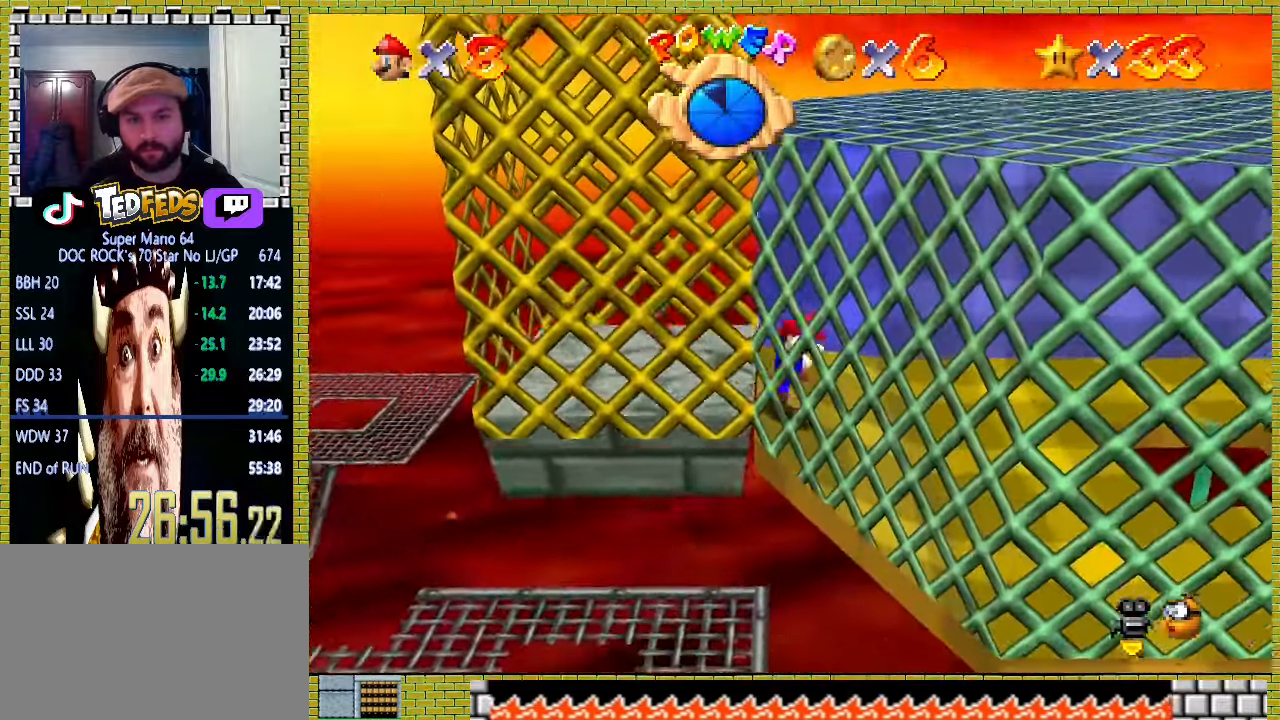
{"buttons": [], "left_stick": "left", "events": [[33, "A", "up"], [167, "left_stick", "left"]]}
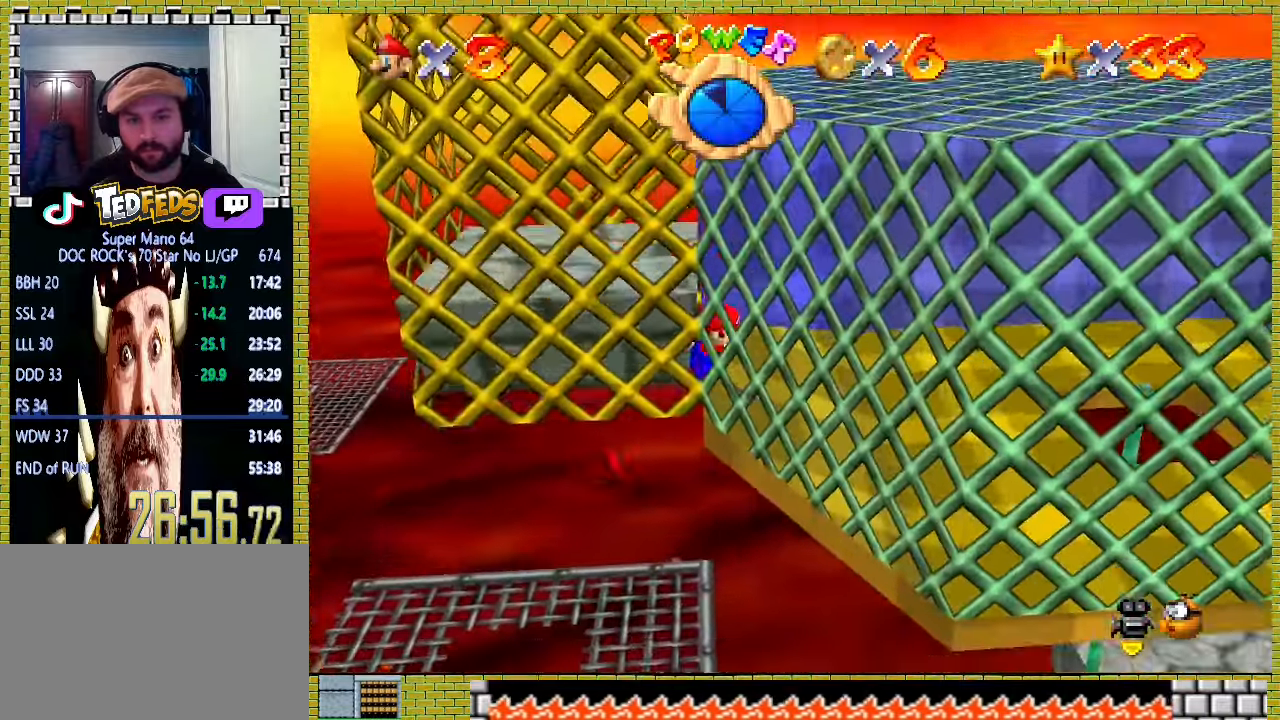
{"buttons": [], "left_stick": "right", "events": [[433, "left_stick", "right"]]}
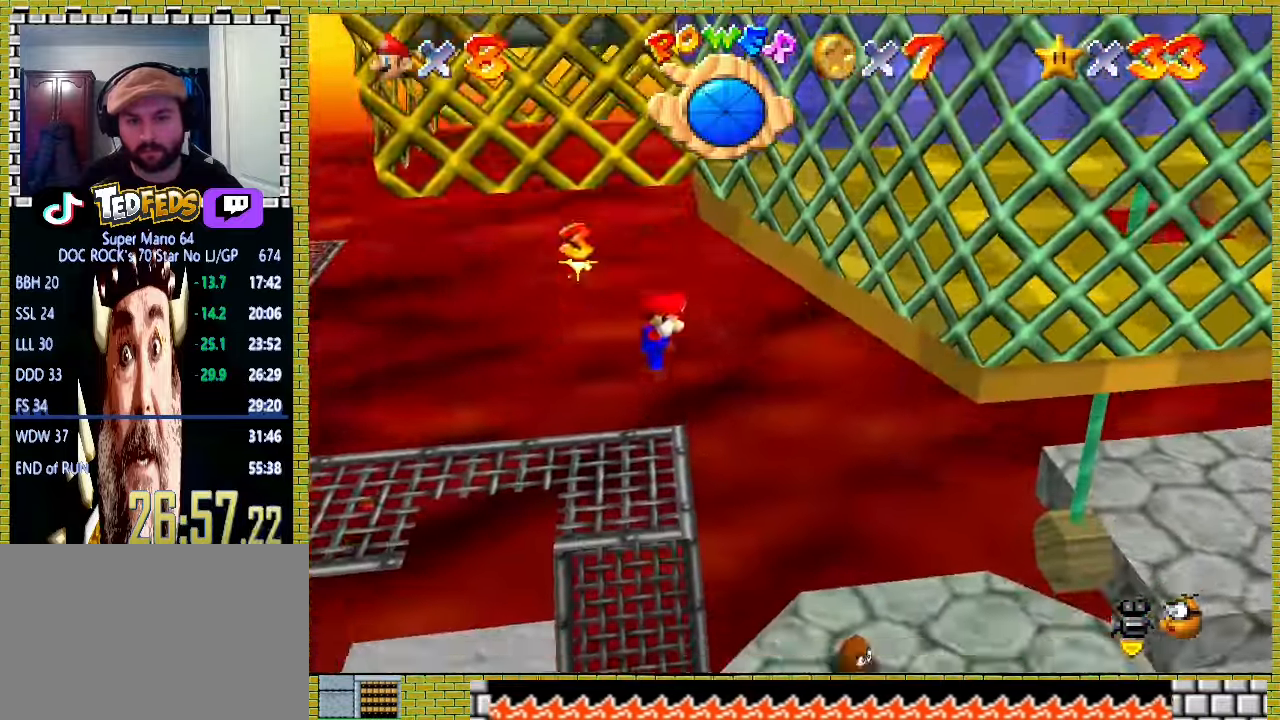
{"buttons": [], "left_stick": "up-right", "events": [[267, "left_stick", "up-right"], [300, "X", "down"], [467, "X", "up"]]}
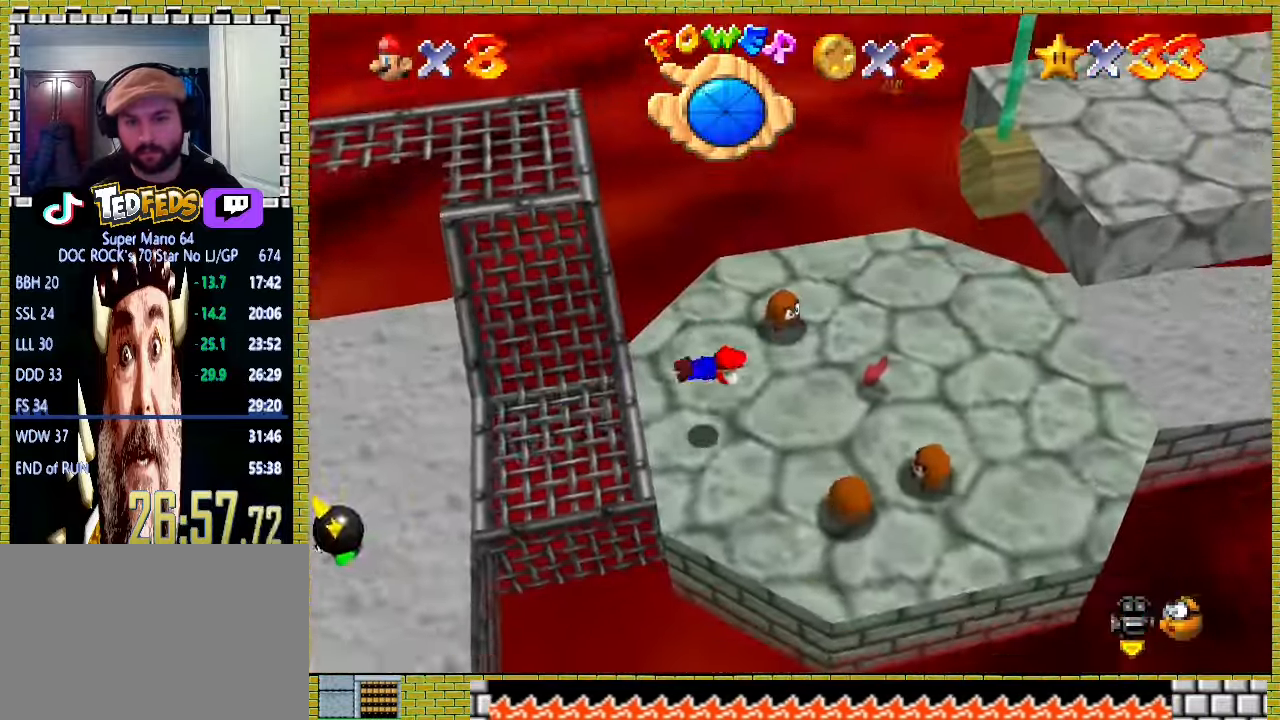
{"buttons": ["A"], "left_stick": "up-right", "events": [[167, "A", "down"], [167, "X", "down"], [300, "X", "up"]]}
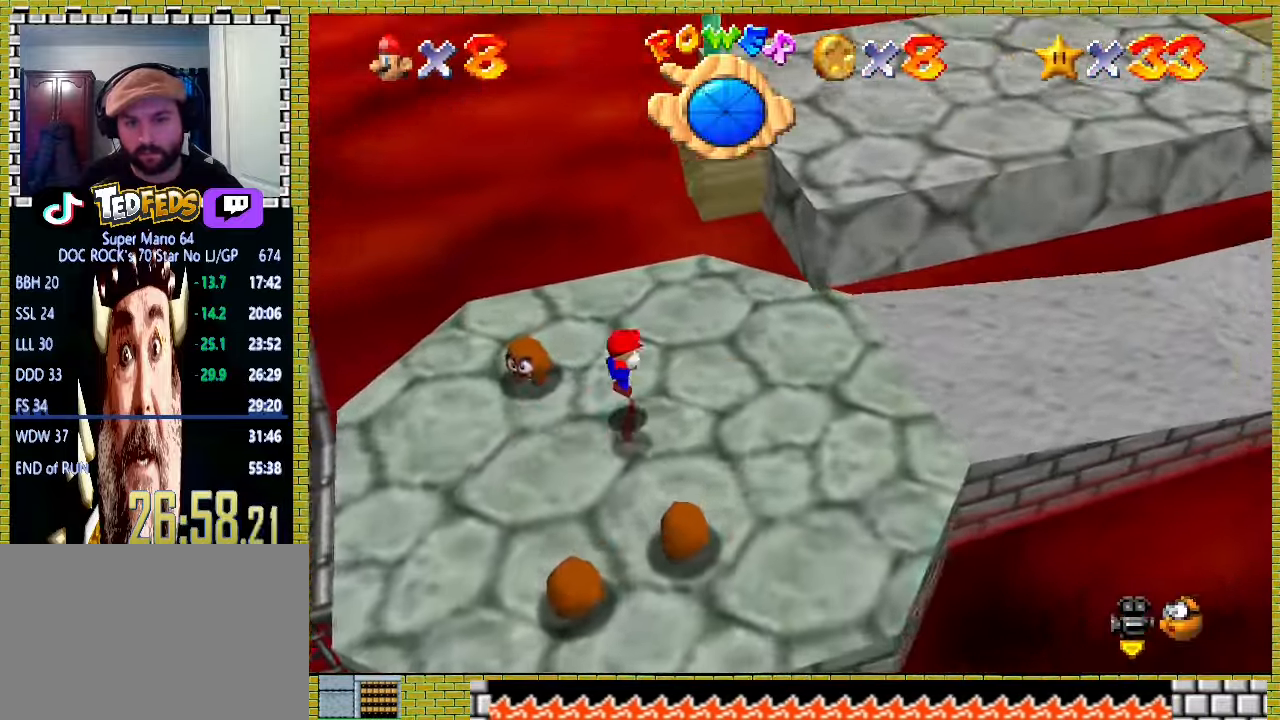
{"buttons": [], "left_stick": "right", "events": [[67, "A", "up"], [100, "left_stick", "right"]]}
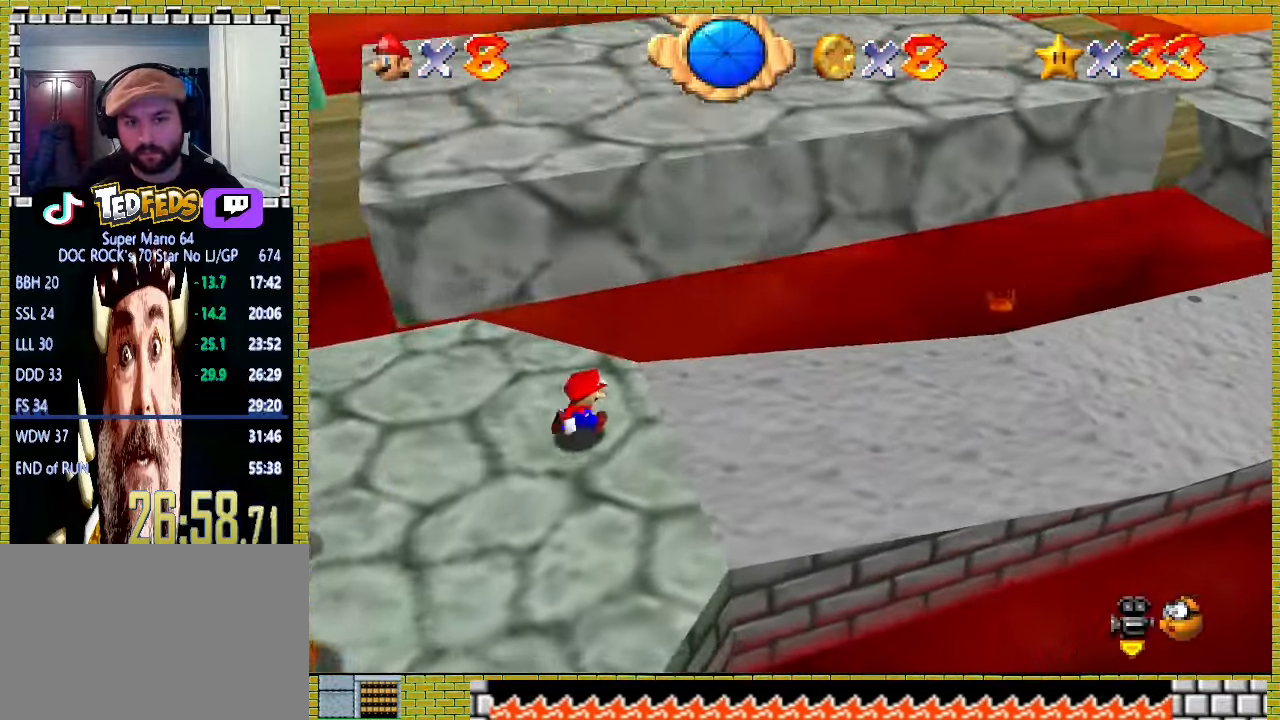
{"buttons": [], "left_stick": "up", "events": [[167, "A", "down"], [267, "A", "up"], [467, "left_stick", "up"]]}
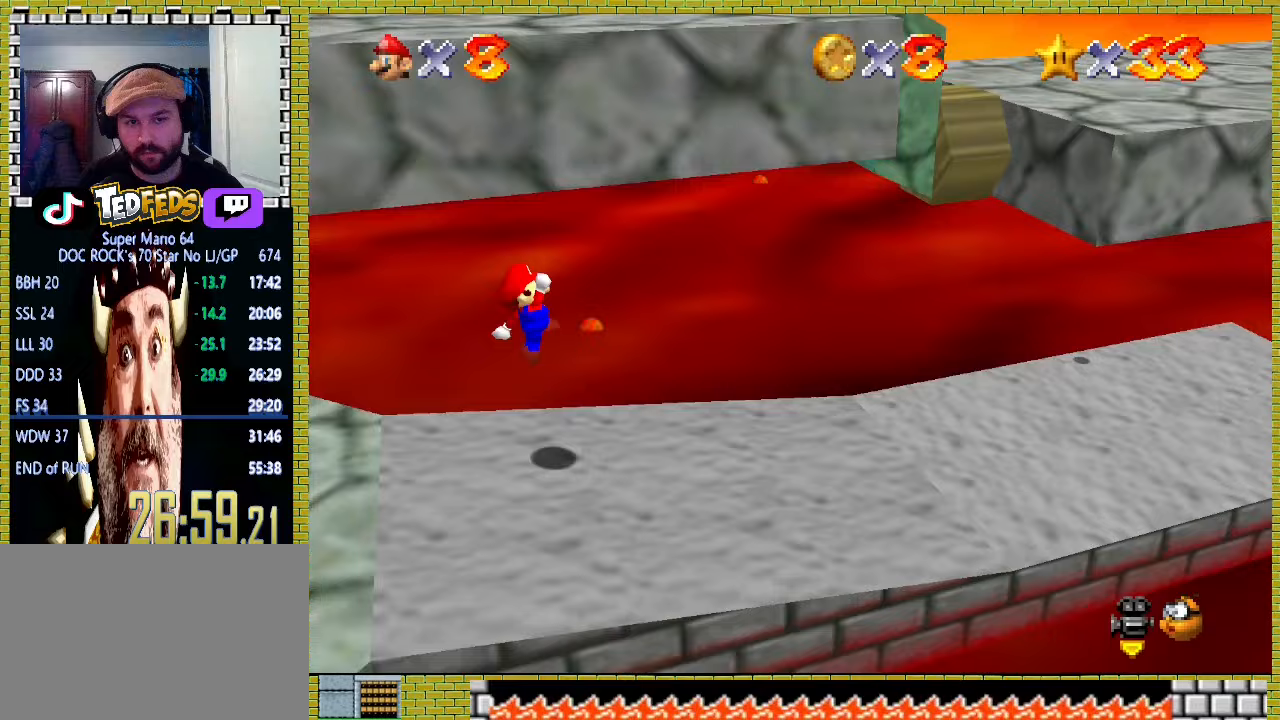
{"buttons": ["A"], "left_stick": "right", "events": [[100, "left_stick", "right"], [333, "A", "down"]]}
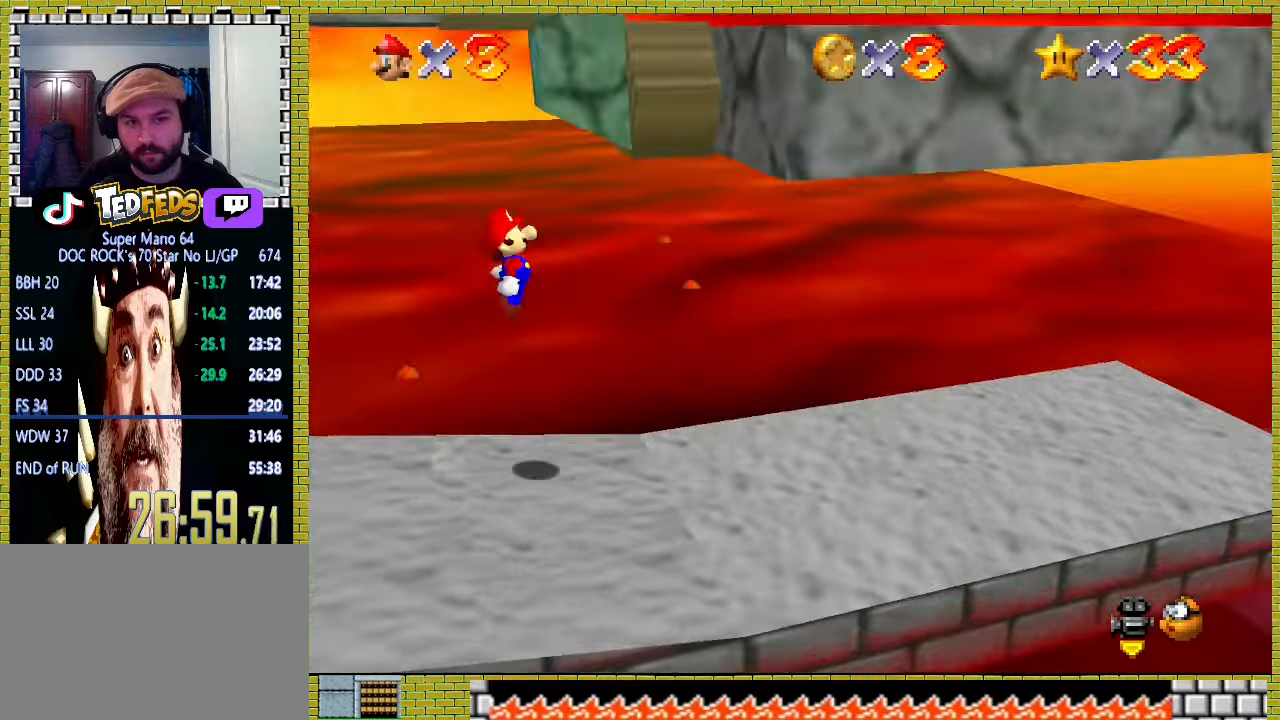
{"buttons": [], "left_stick": "left", "events": [[67, "A", "up"], [300, "A", "down"], [333, "left_stick", "left"], [367, "A", "up"]]}
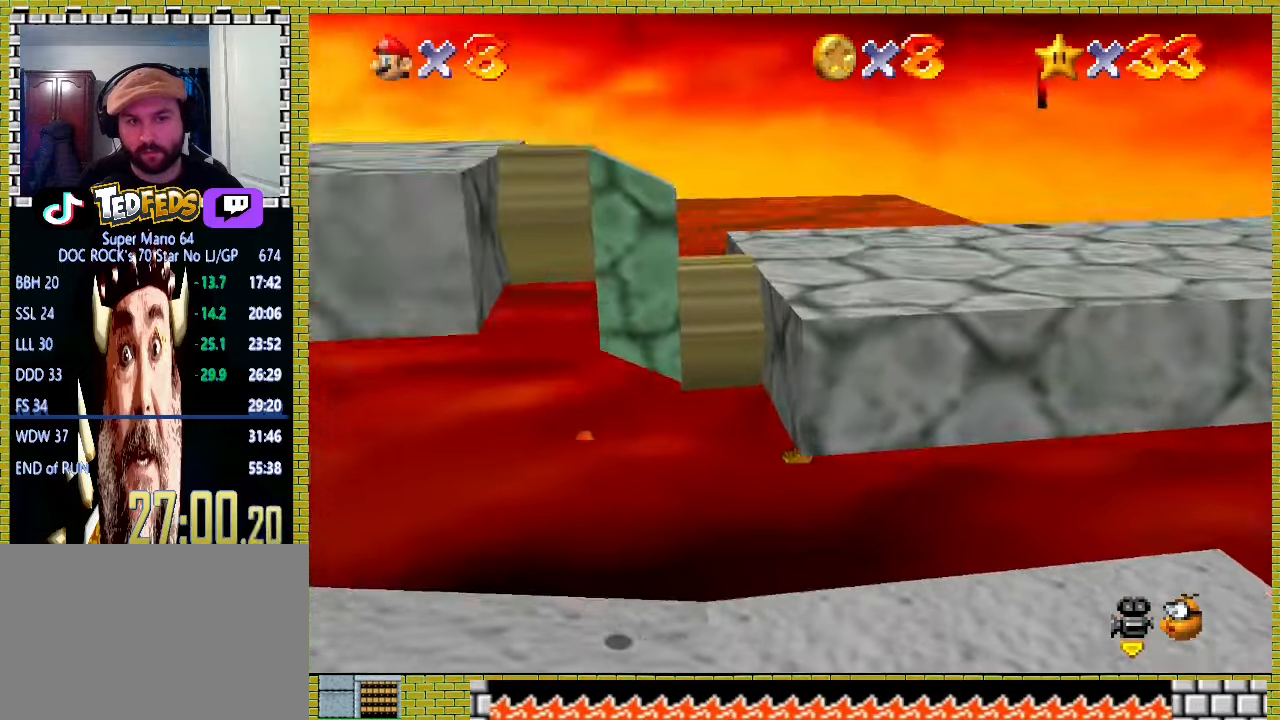
{"buttons": [], "left_stick": "right", "events": [[33, "left_stick", "center"], [100, "left_stick", "right"], [133, "A", "down"], [233, "A", "up"]]}
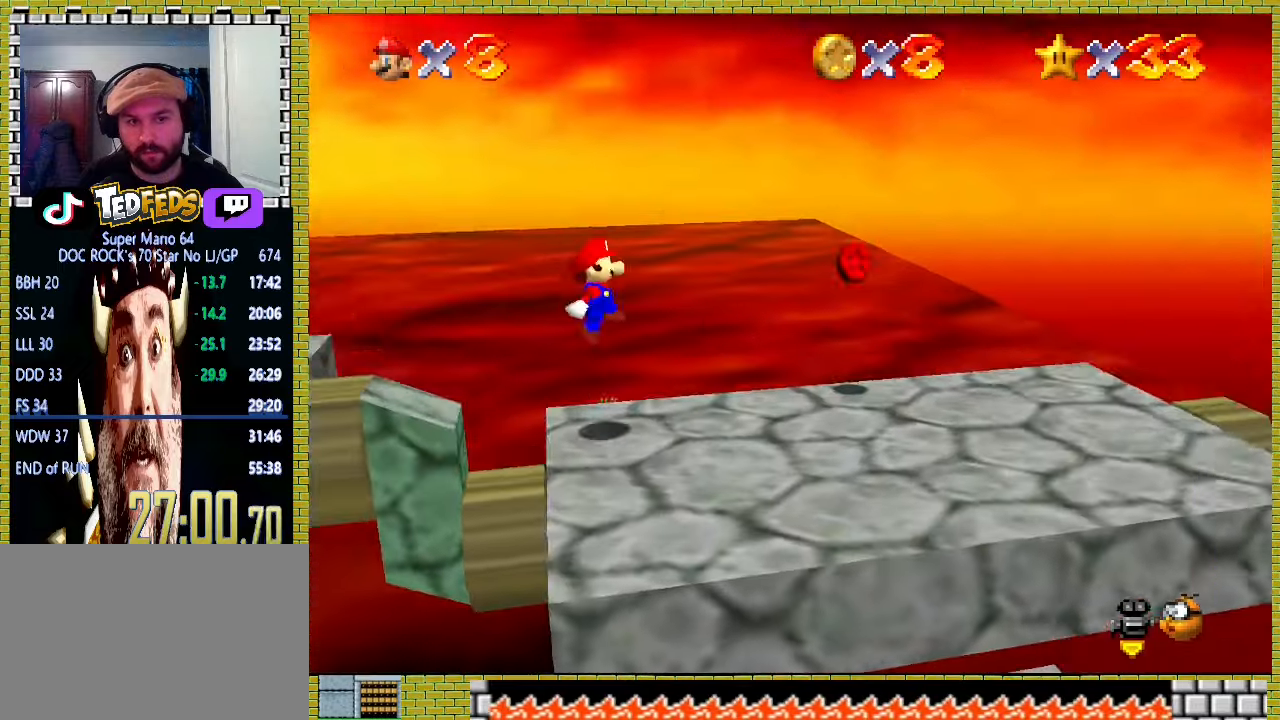
{"buttons": ["A"], "left_stick": "left", "events": [[367, "left_stick", "left"], [467, "A", "down"]]}
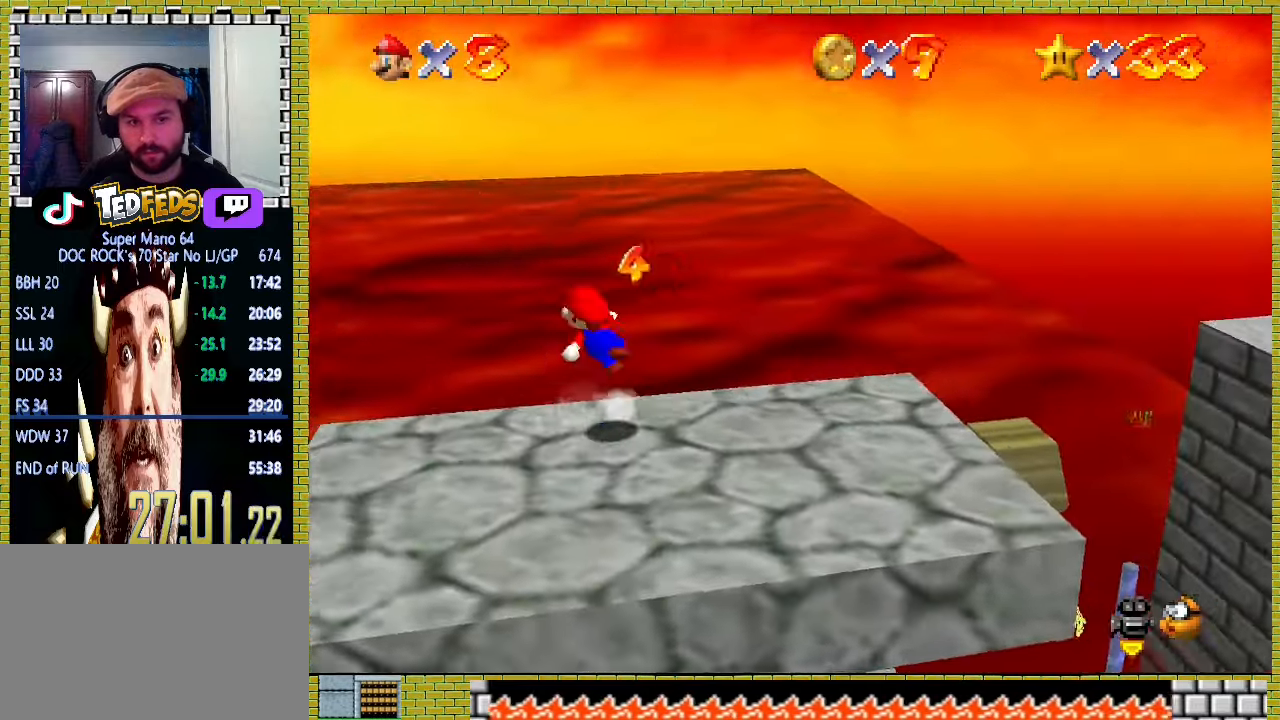
{"buttons": [], "left_stick": "left", "events": [[67, "A", "up"]]}